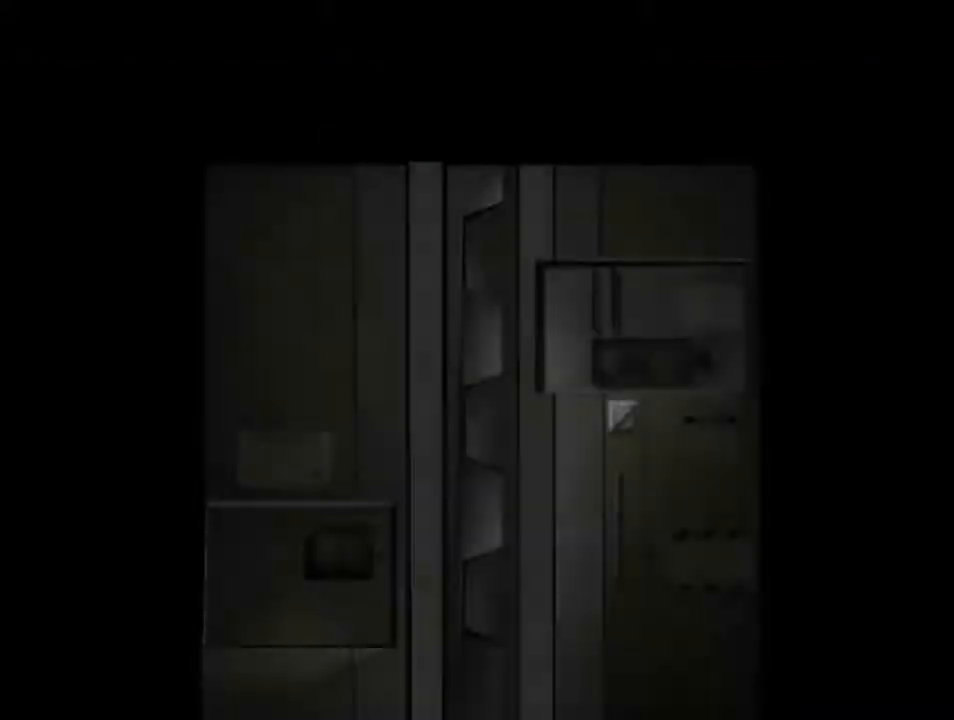
Gameplay with keyboard; each line is a JSON object with the keys held at the frame after it. "events" lists presses ("down") and releases ("up") of "backspace", "d", "f", "g", "i", "j", "k", "l", "o", "s", "space", "u" and "up" between this image and that frame as [ms after this image, input, new state], when the widget could be followed in between. No other keys are recorded. Mouse input is not recorded.
{"keys": ["d", "i", "l"], "events": [[34, "backspace", "down"], [234, "backspace", "up"]]}
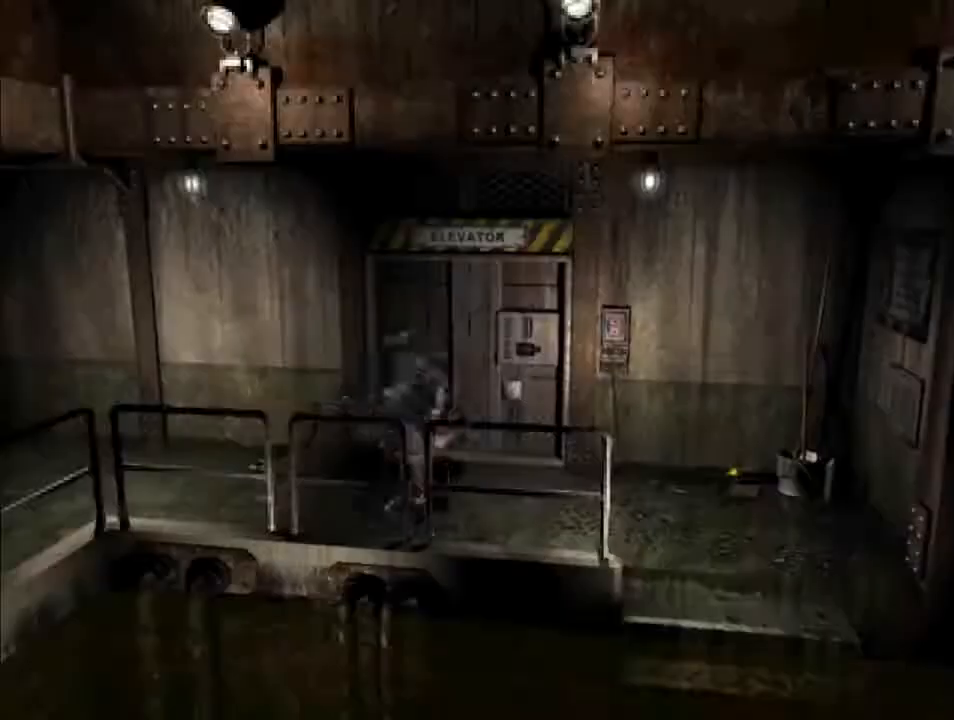
{"keys": ["d", "i", "k"], "events": [[100, "k", "down"], [500, "l", "up"]]}
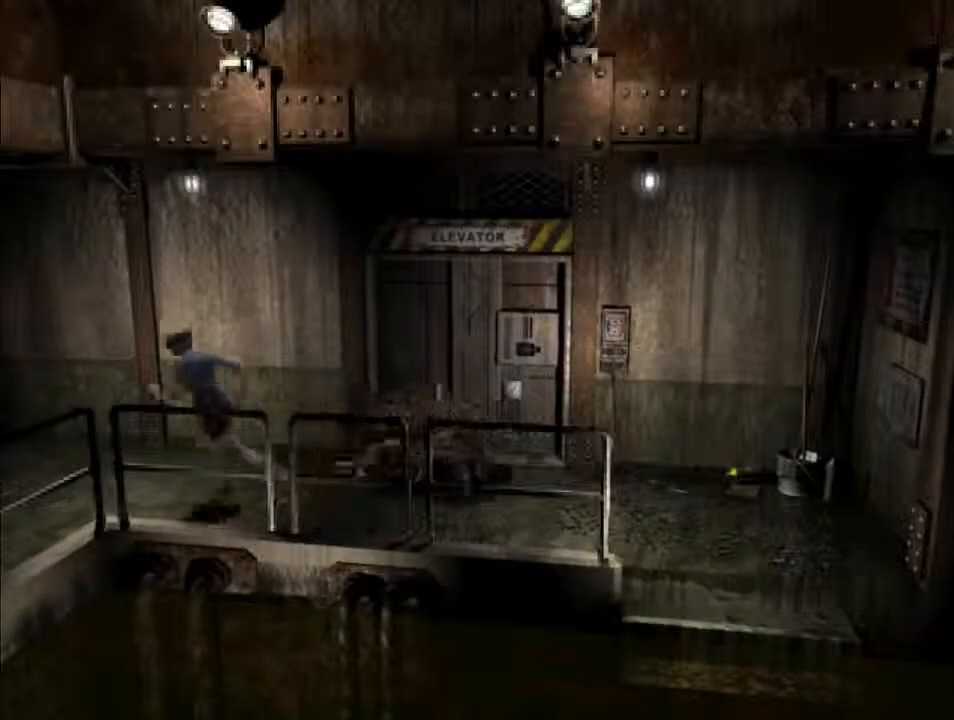
{"keys": ["d", "i", "j", "k"], "events": [[100, "k", "up"], [267, "k", "down"], [267, "l", "down"], [367, "k", "up"], [400, "k", "down"], [400, "l", "up"], [467, "j", "down"], [467, "l", "down"], [500, "l", "up"]]}
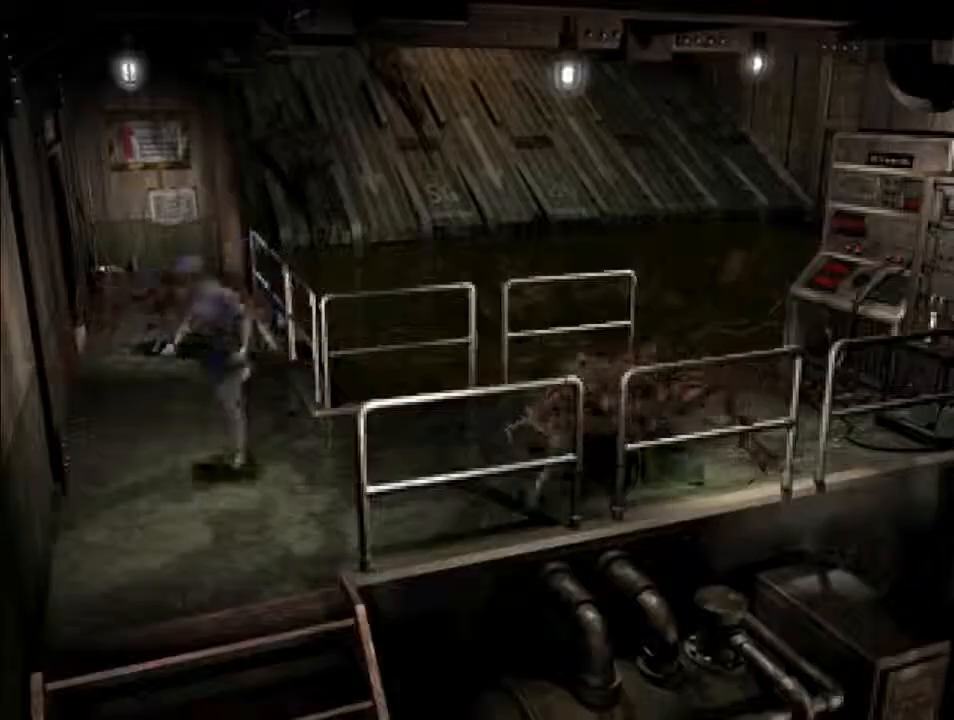
{"keys": ["d", "i"], "events": [[100, "k", "up"], [167, "j", "up"], [267, "j", "down"], [467, "j", "up"]]}
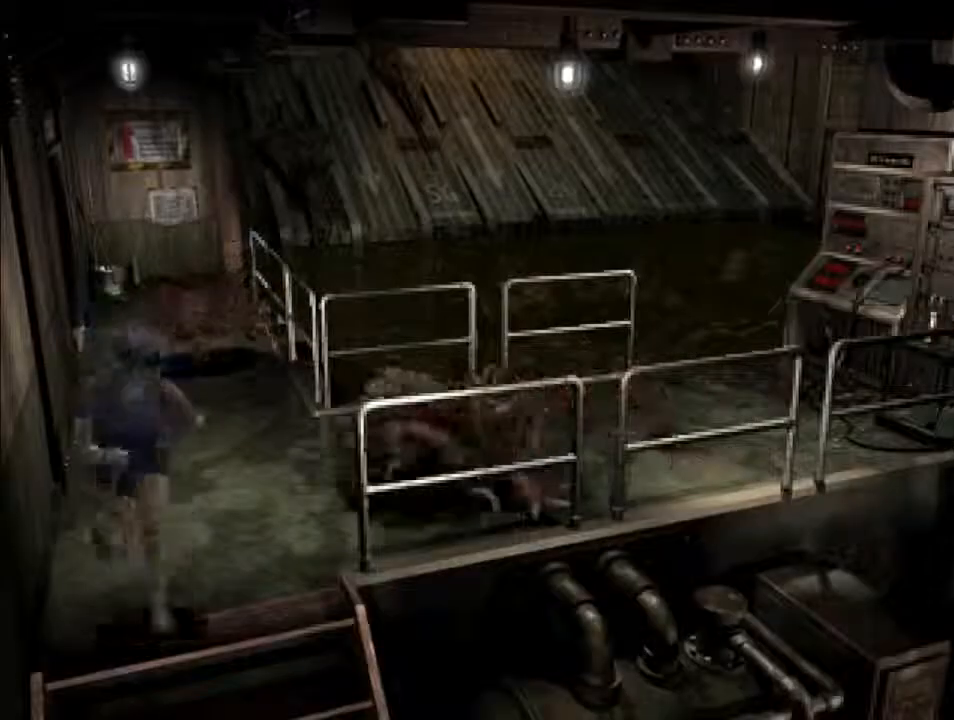
{"keys": ["d", "i"], "events": []}
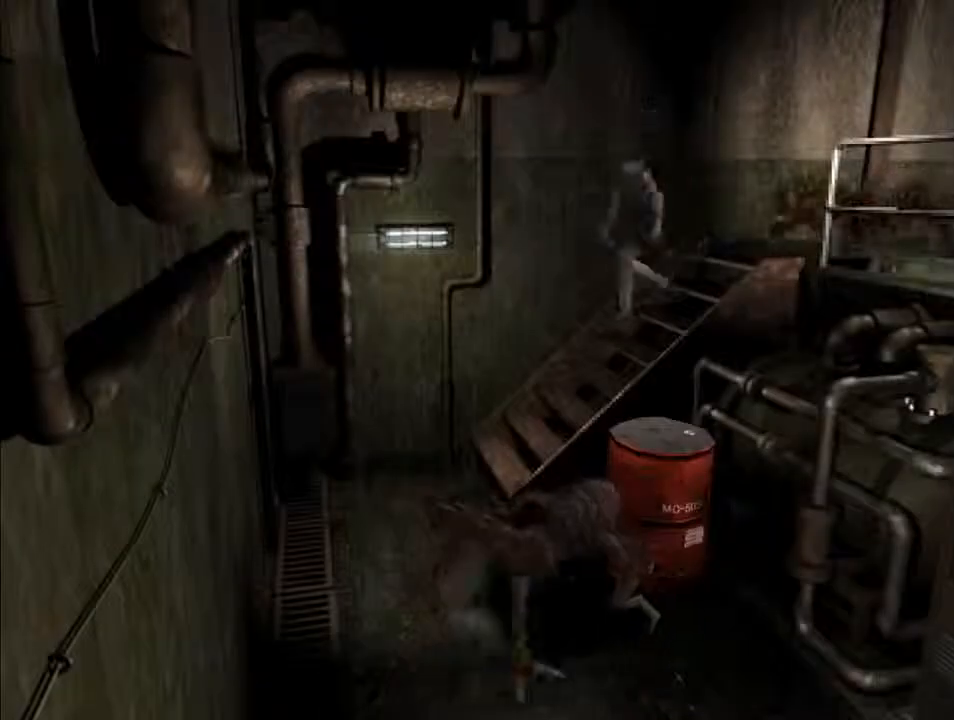
{"keys": ["d", "i"], "events": []}